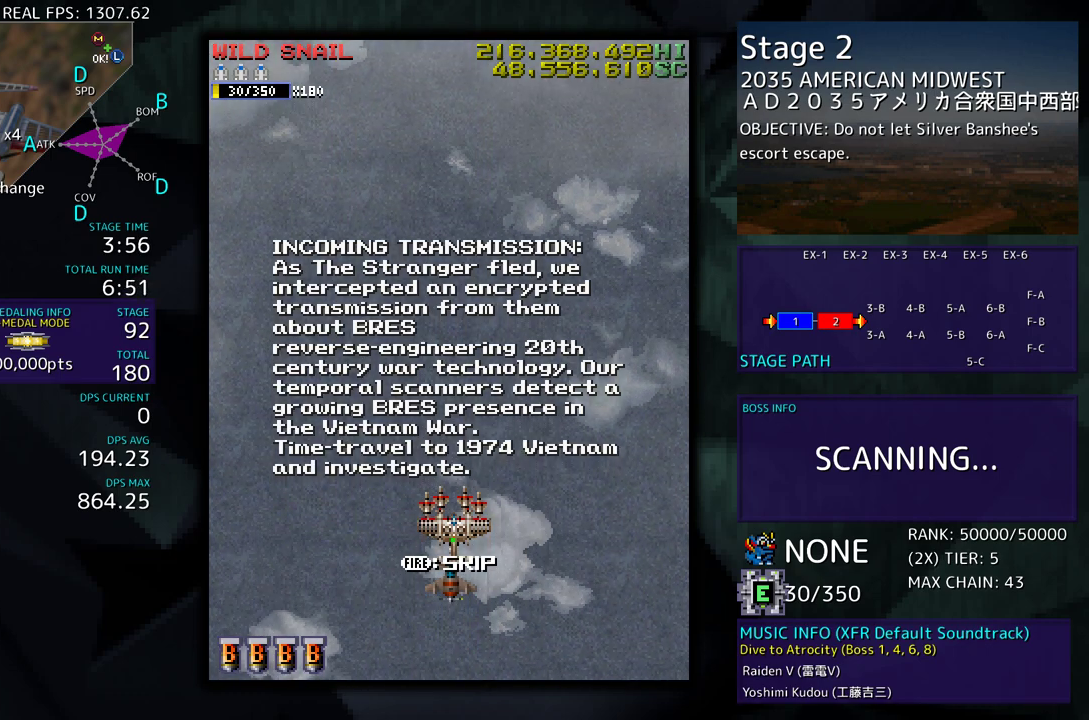
Gameplay with a controller; each line is a JSON object with the inputs held at the frame after it. "events" lists button and stick changes between this image and that frame as [ms after this image, input, new state], when the widget could be followed in between. Not read: L3 R3 other_buttons.
{"buttons": ["DPAD_UP"], "events": [[333, "DPAD_UP", "down"]]}
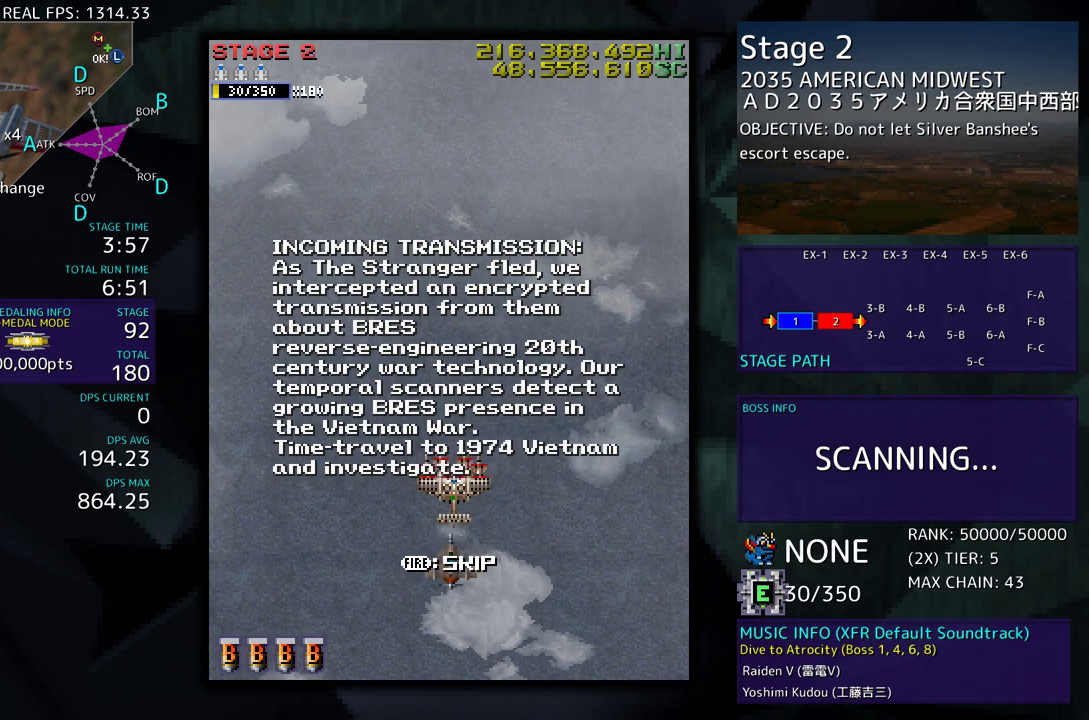
{"buttons": ["DPAD_DOWN", "DPAD_RIGHT"], "events": [[117, "DPAD_UP", "up"], [300, "DPAD_RIGHT", "down"], [500, "DPAD_DOWN", "down"]]}
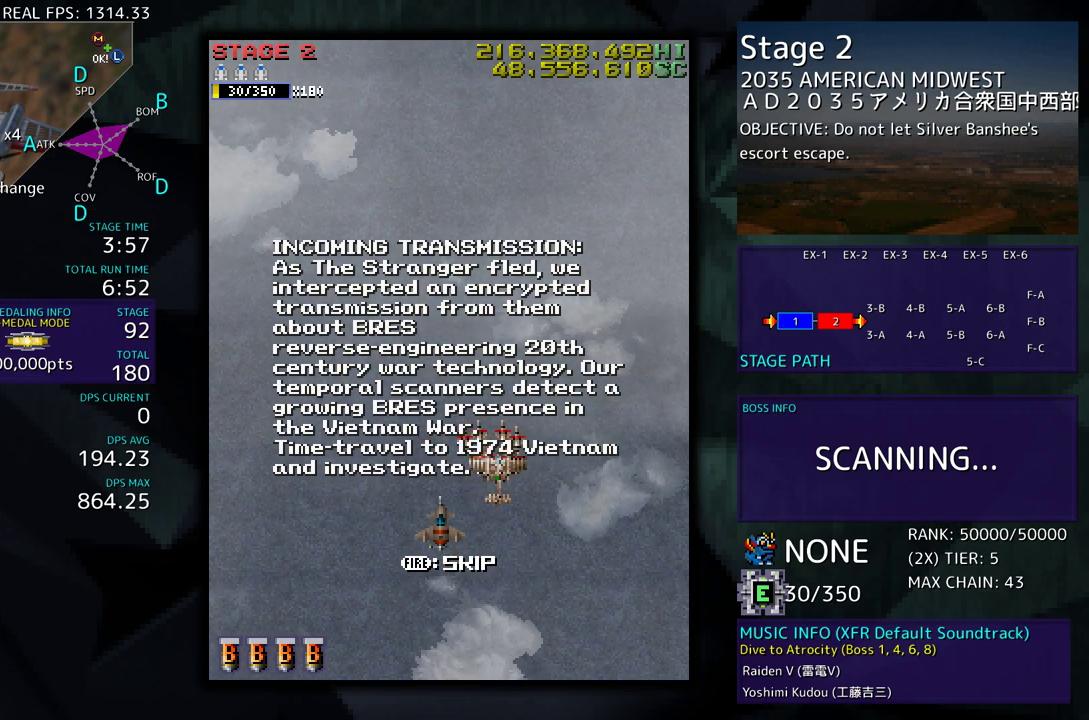
{"buttons": [], "events": [[217, "DPAD_DOWN", "up"], [300, "DPAD_RIGHT", "up"]]}
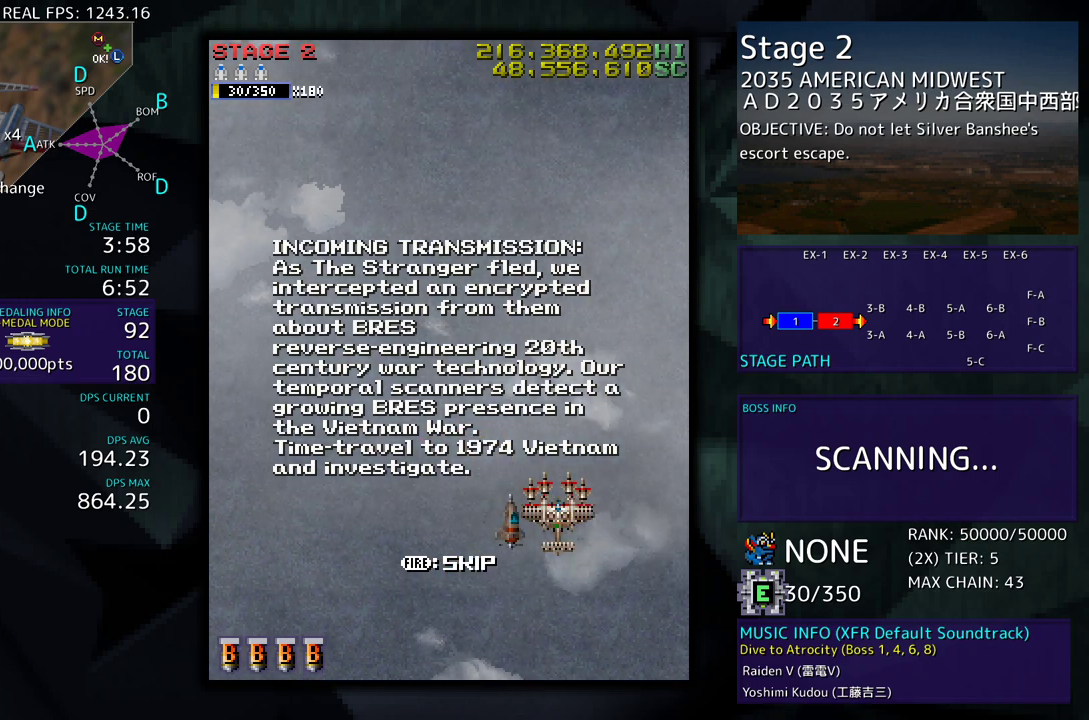
{"buttons": [], "events": []}
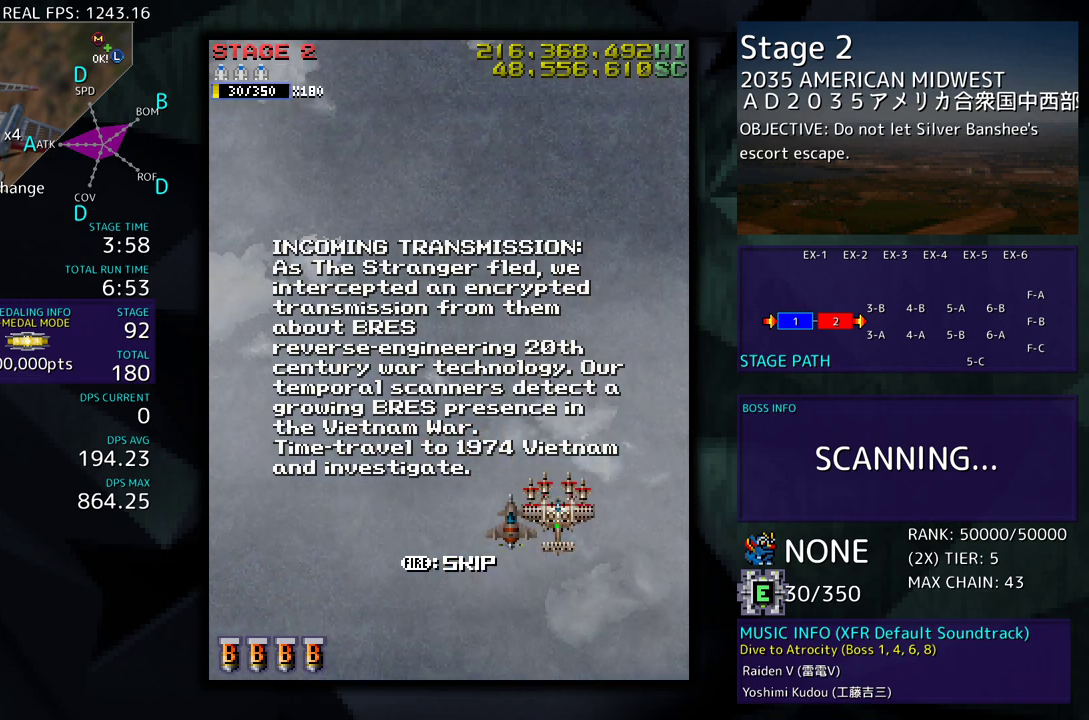
{"buttons": ["DPAD_LEFT"], "events": [[433, "DPAD_LEFT", "down"]]}
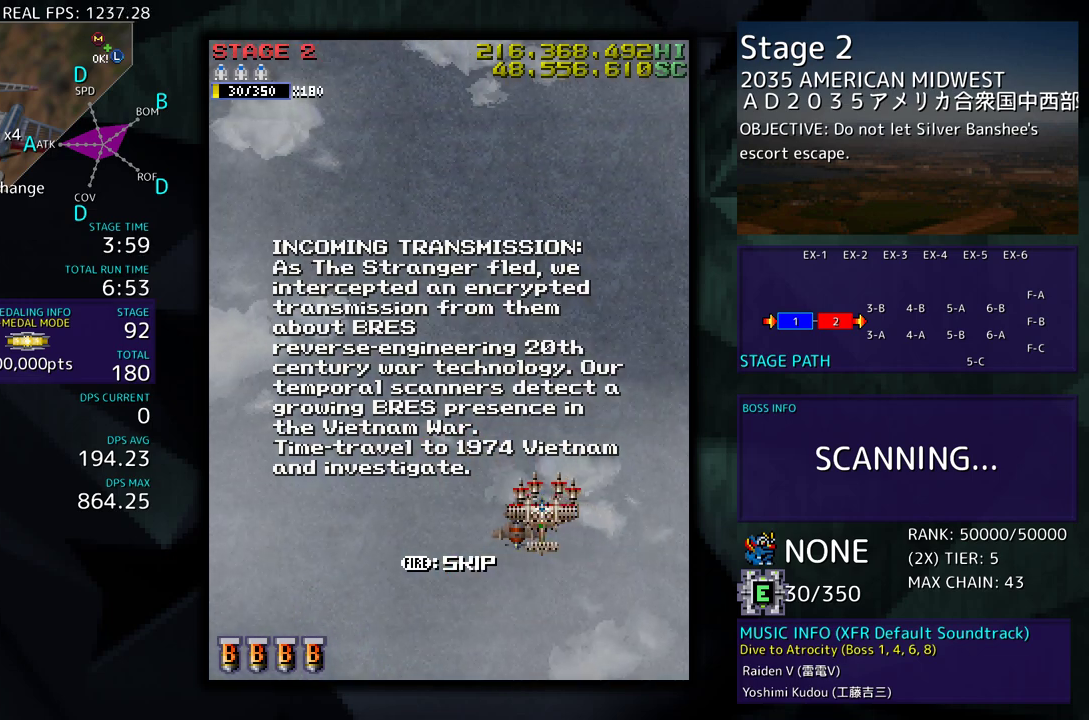
{"buttons": ["DPAD_LEFT"], "events": []}
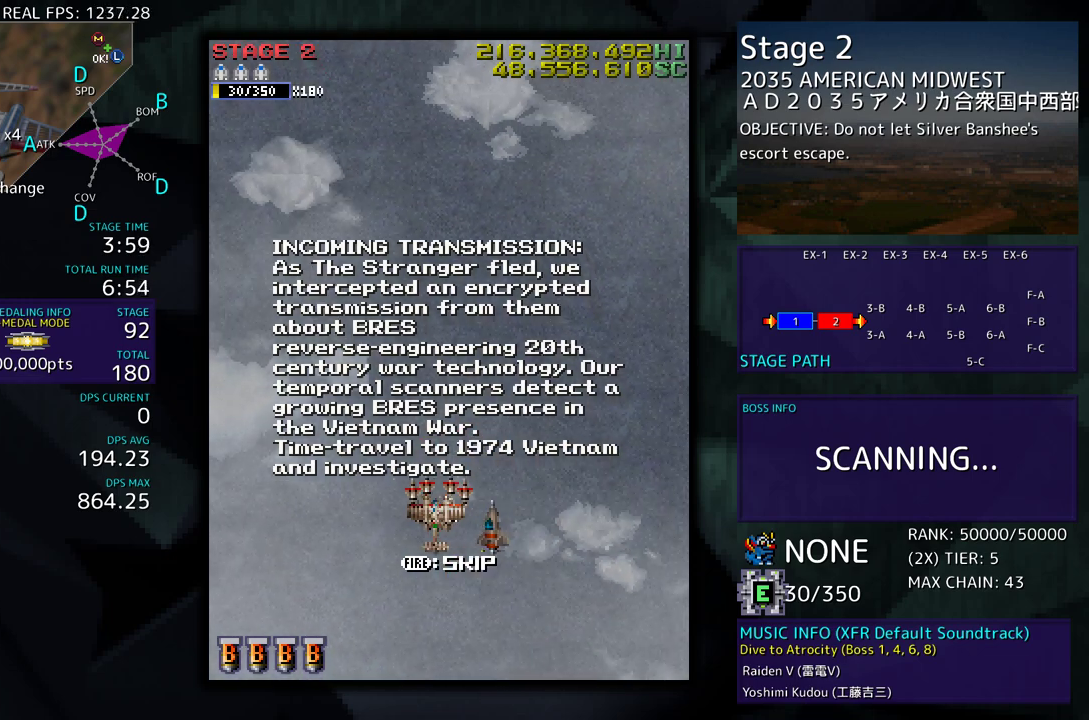
{"buttons": [], "events": [[100, "DPAD_LEFT", "up"]]}
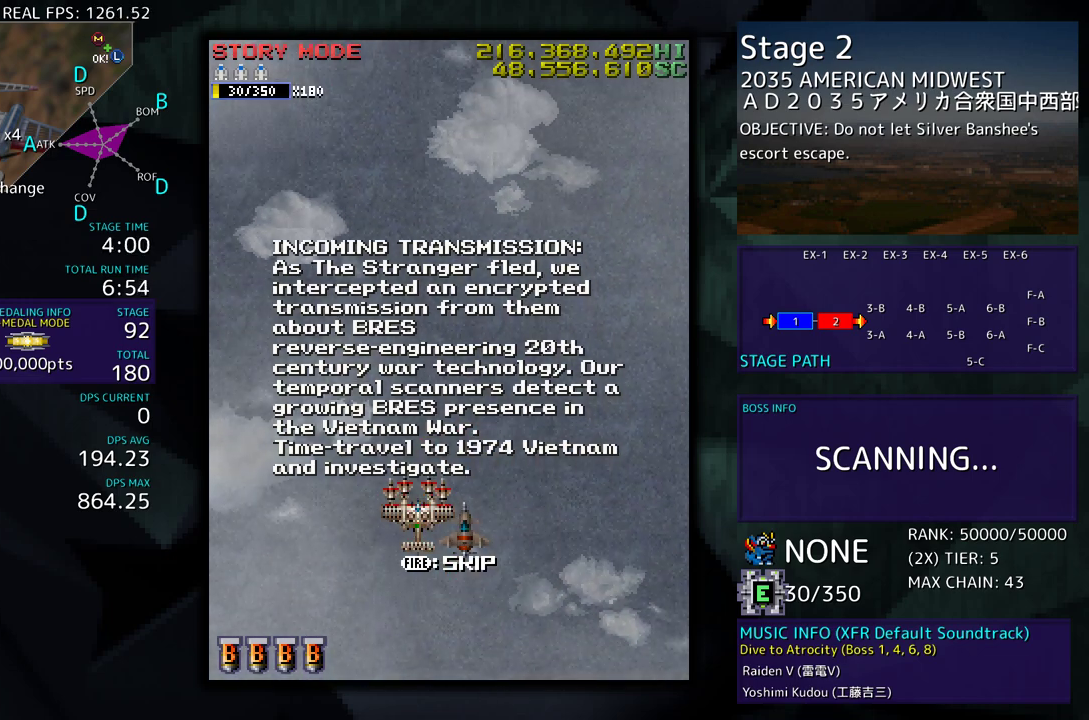
{"buttons": [], "events": []}
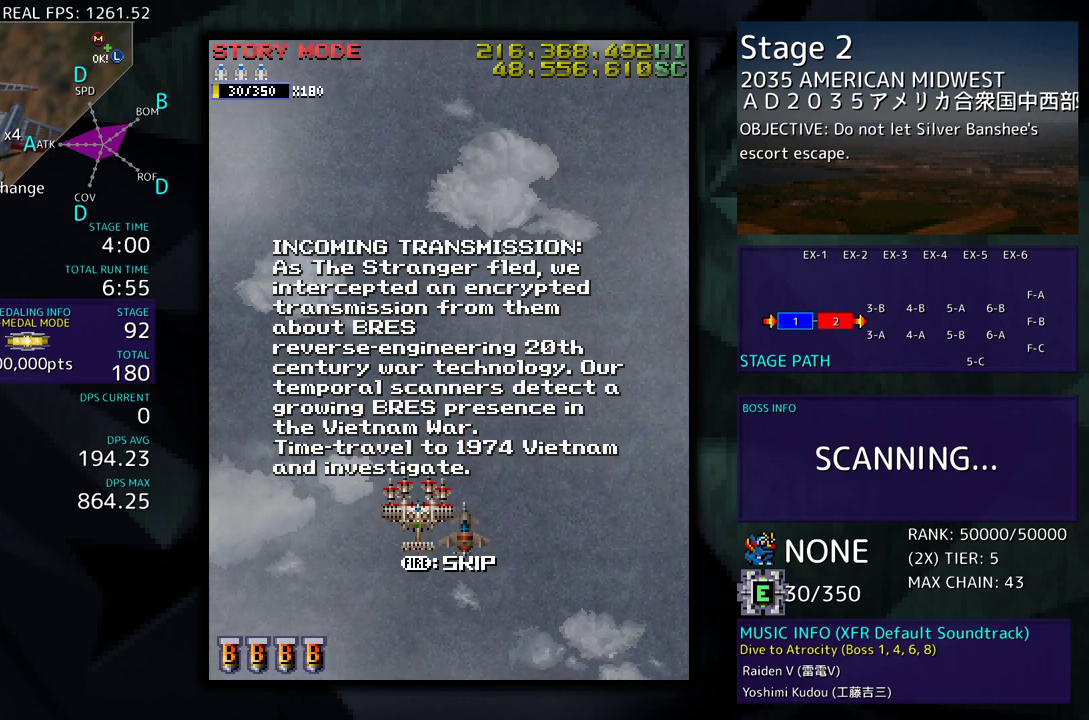
{"buttons": [], "events": []}
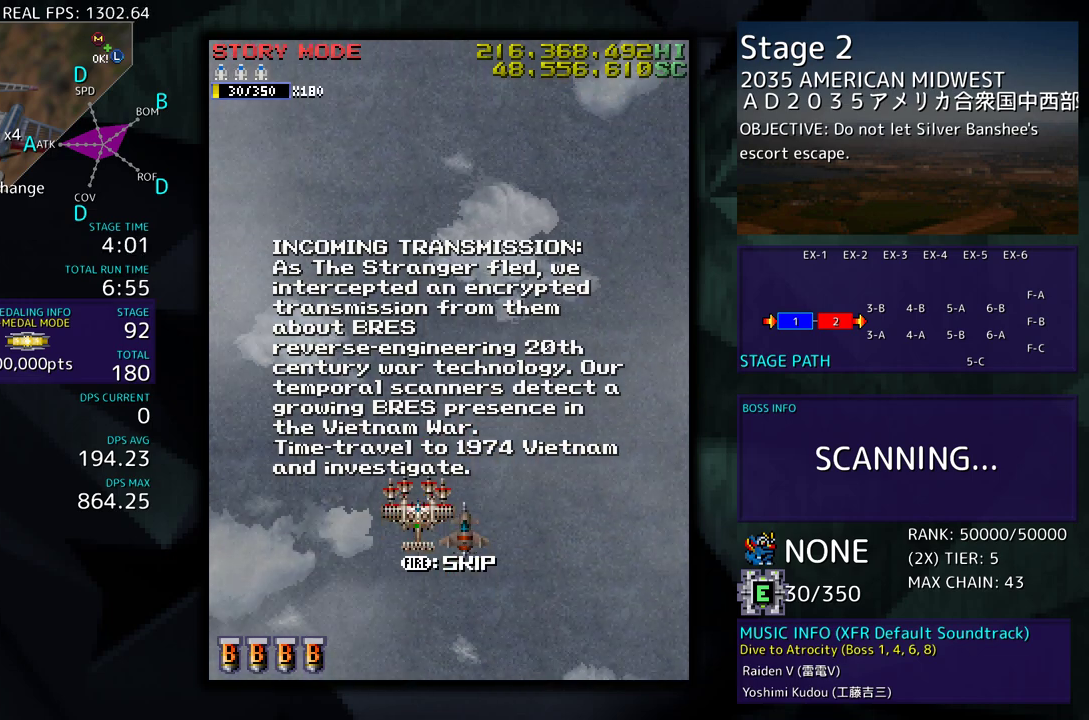
{"buttons": [], "events": []}
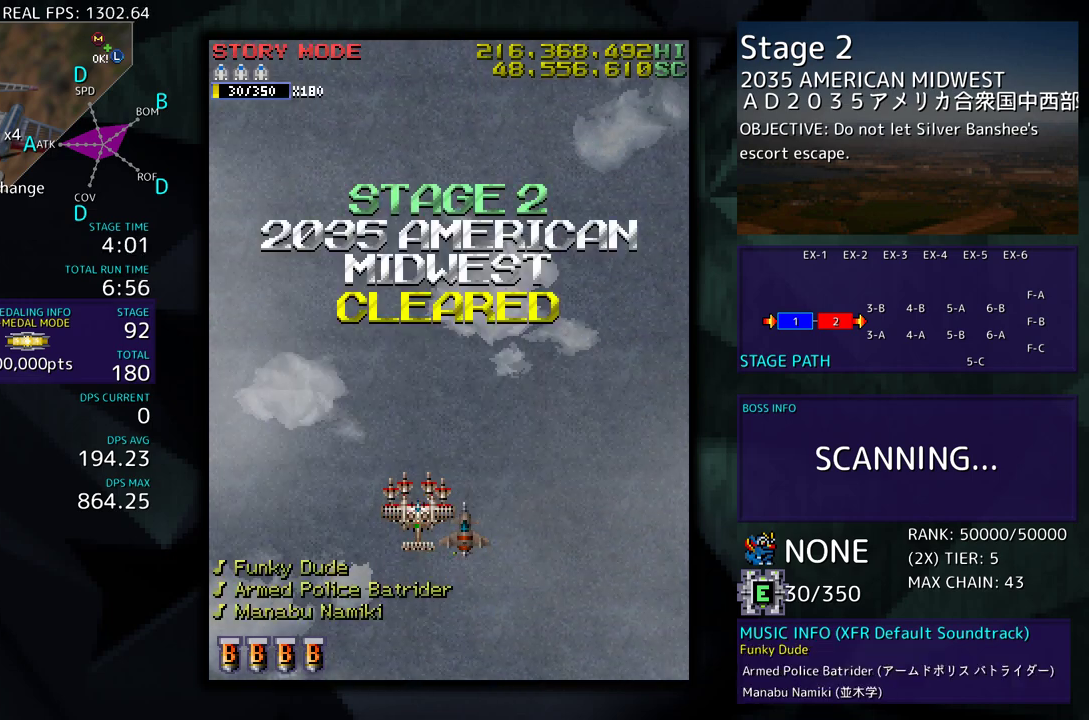
{"buttons": [], "events": []}
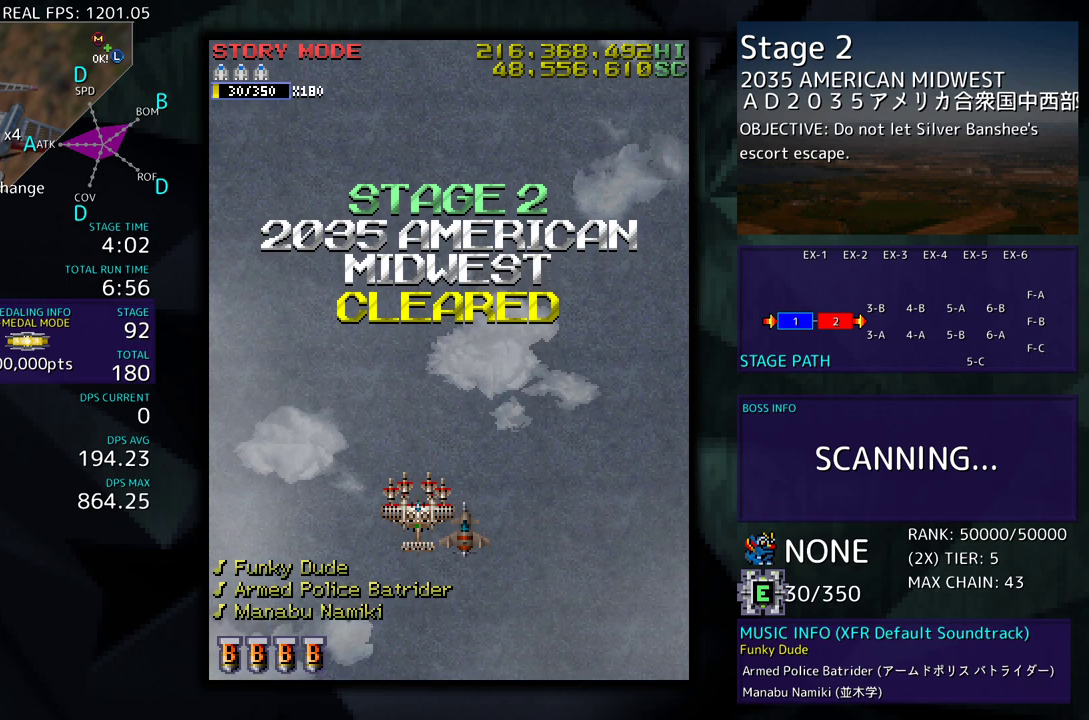
{"buttons": ["DPAD_UP"], "events": [[300, "DPAD_UP", "down"]]}
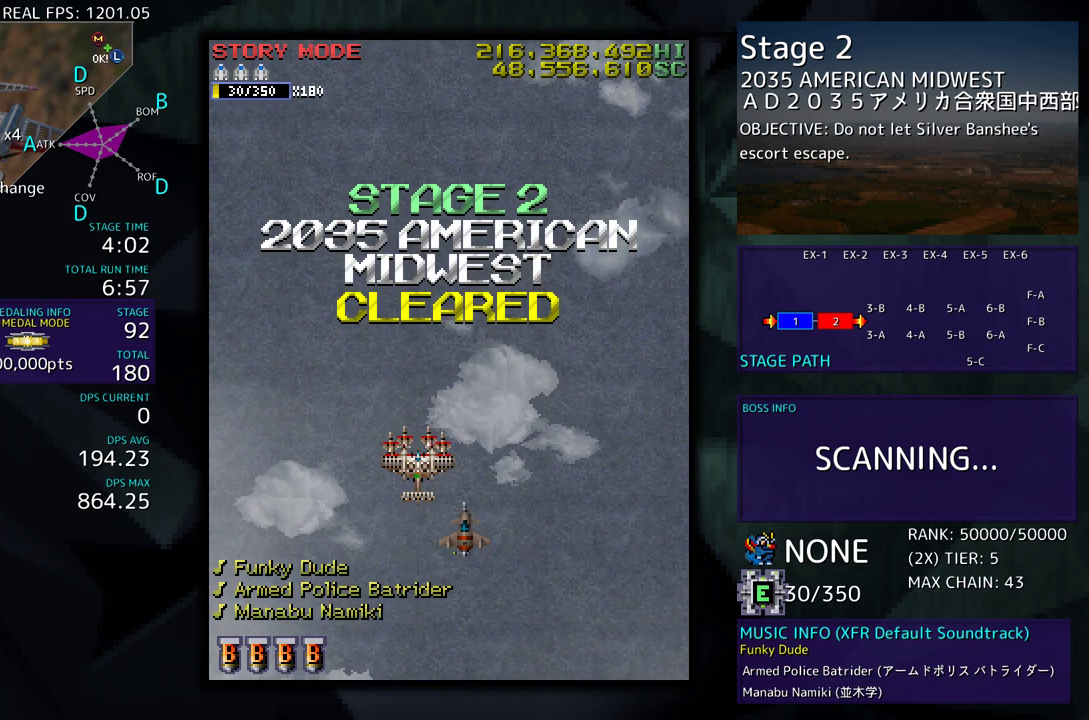
{"buttons": [], "events": [[200, "DPAD_UP", "up"]]}
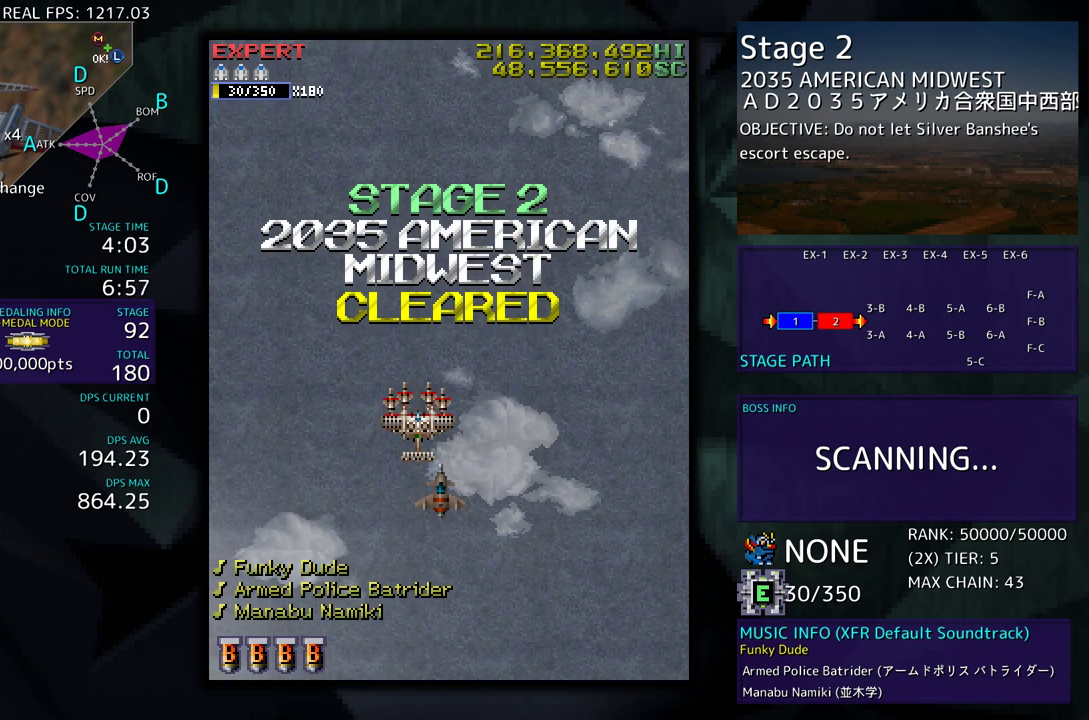
{"buttons": [], "events": []}
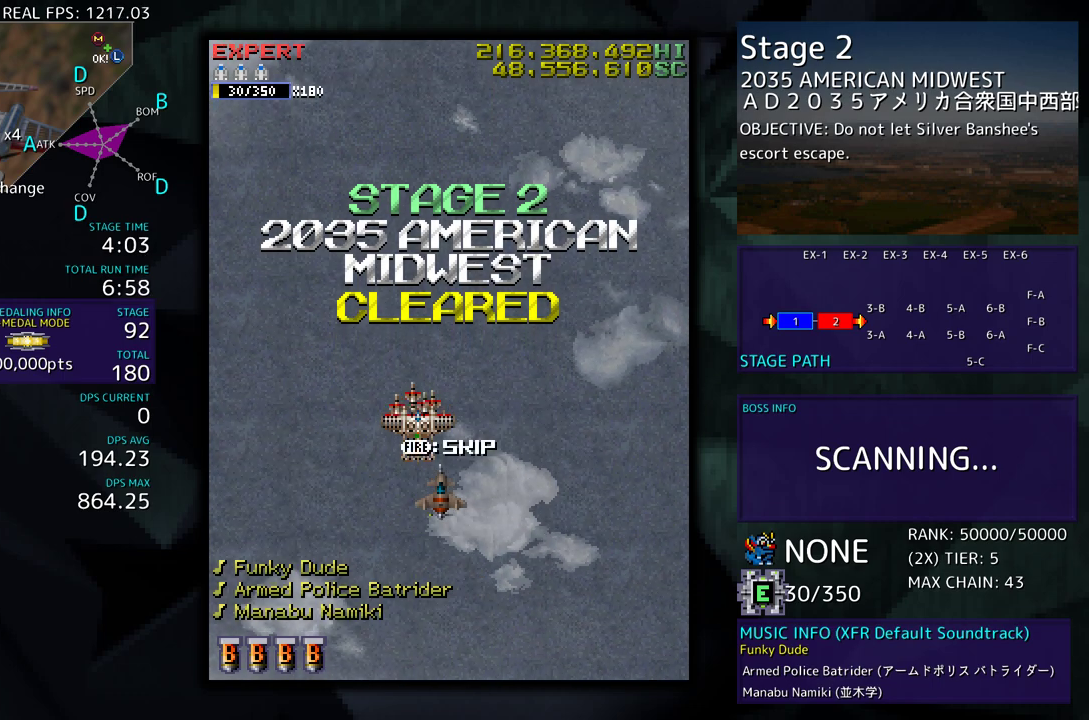
{"buttons": [], "events": []}
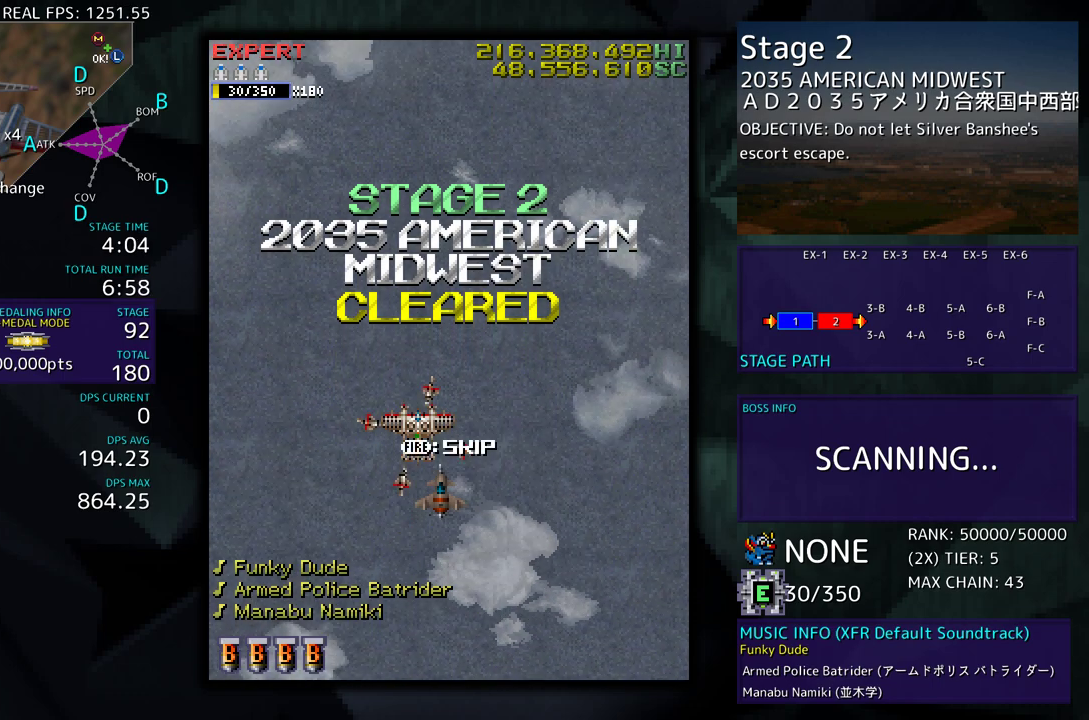
{"buttons": [], "events": []}
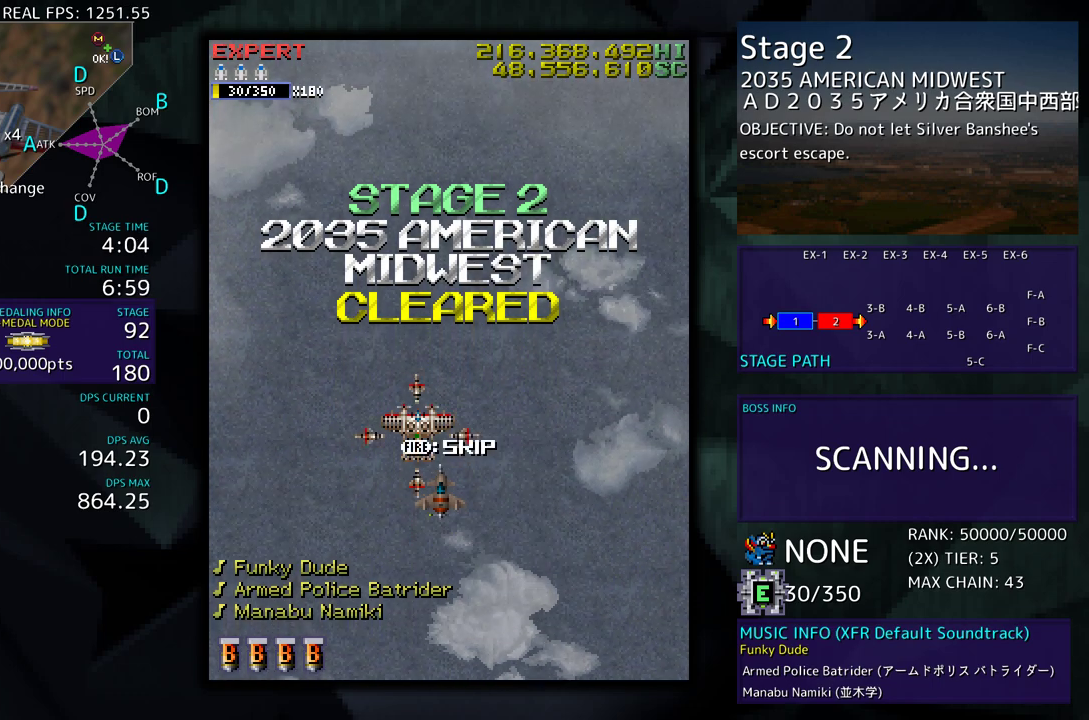
{"buttons": [], "events": []}